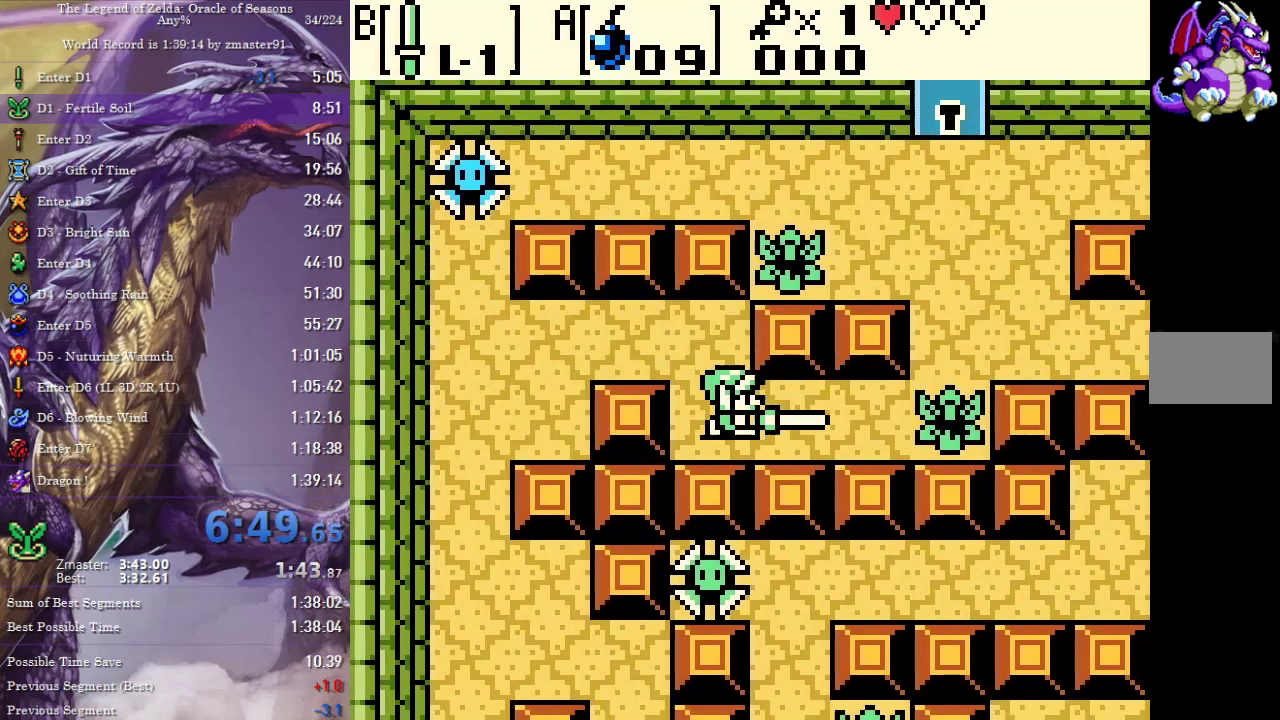
Gameplay with a controller (PlayStation layout); each line is a JSON object with the inputs held at the frame after it. "events" lists button and stick changes between this image and that frame as [ms after this image, input, new state], when the widget could be followed in between. Not read: L2 L3 R2 R3 other_buttons.
{"buttons": ["DPAD_RIGHT"], "events": []}
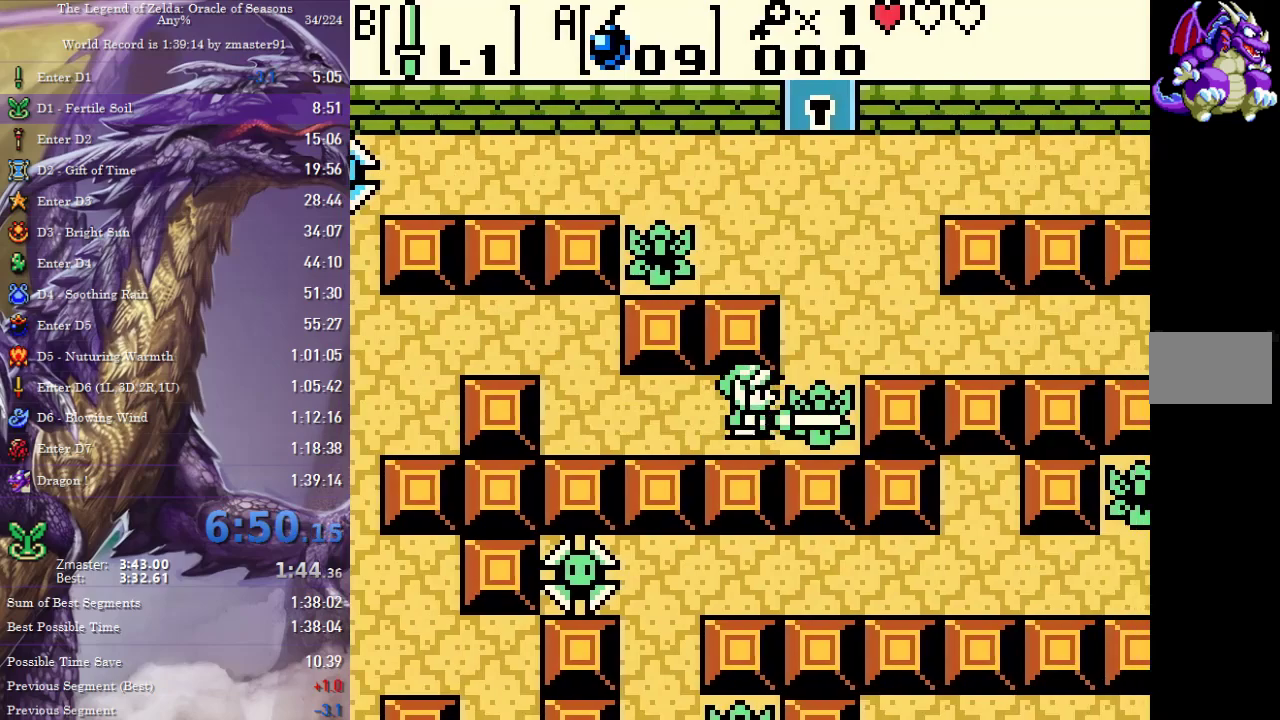
{"buttons": ["DPAD_UP"], "events": [[317, "DPAD_UP", "down"], [350, "DPAD_RIGHT", "up"]]}
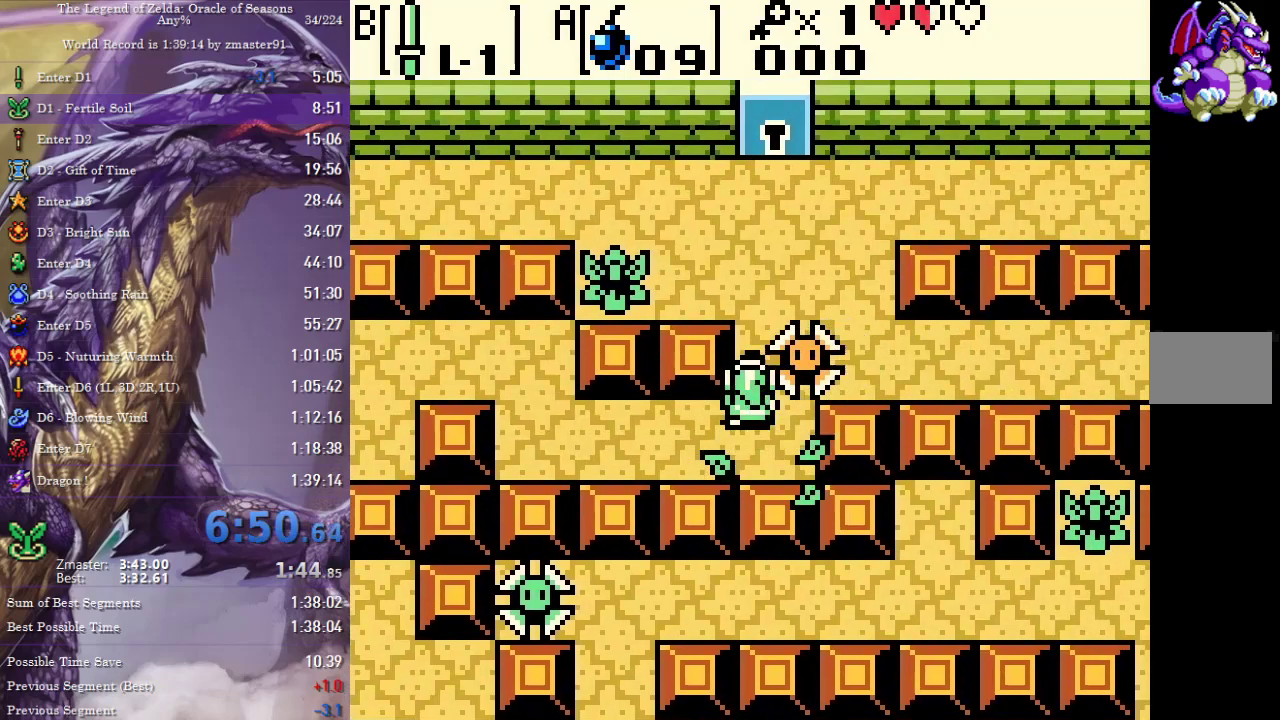
{"buttons": ["DPAD_UP"], "events": []}
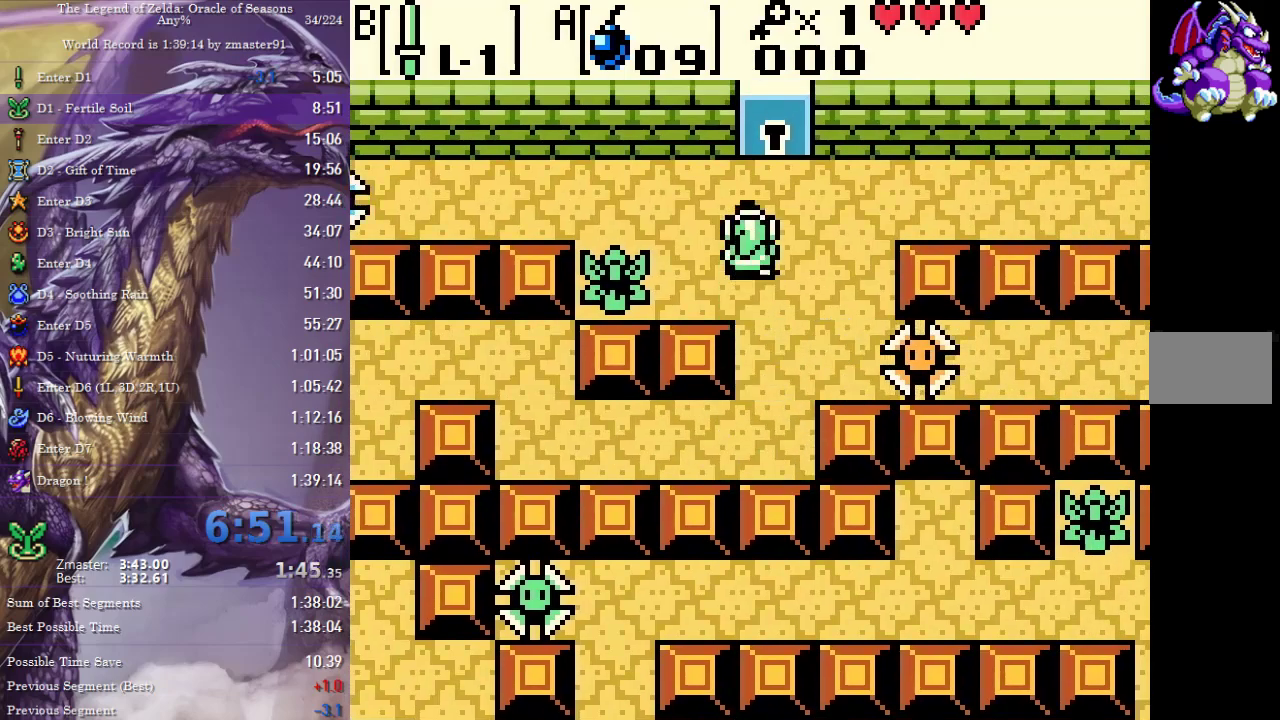
{"buttons": ["DPAD_UP"], "events": []}
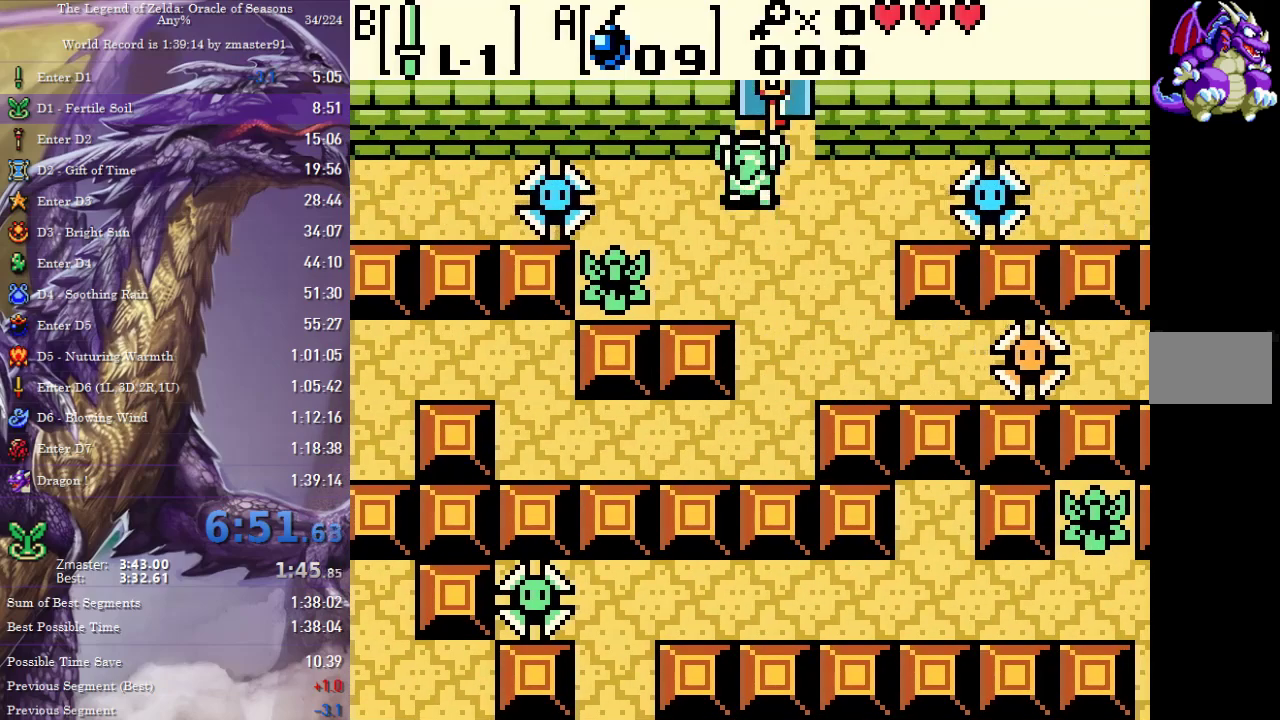
{"buttons": ["DPAD_UP"], "events": [[367, "DPAD_UP", "up"], [483, "DPAD_UP", "down"]]}
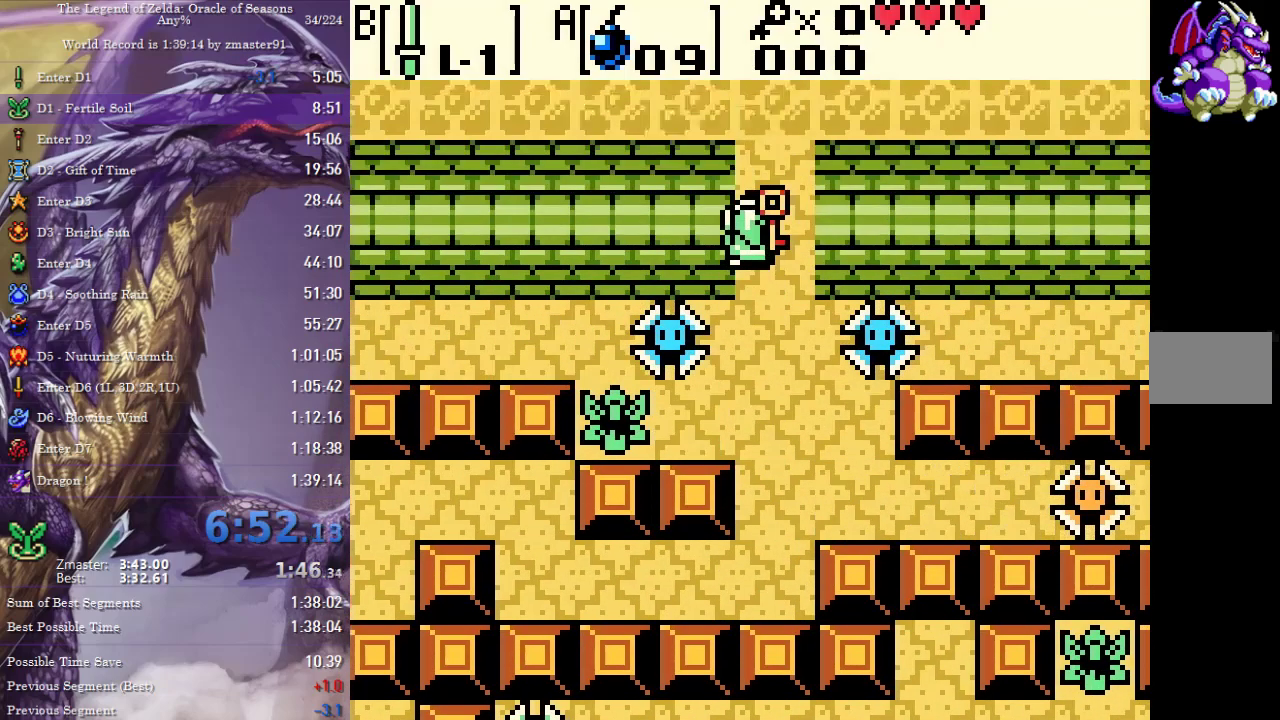
{"buttons": ["DPAD_UP"], "events": []}
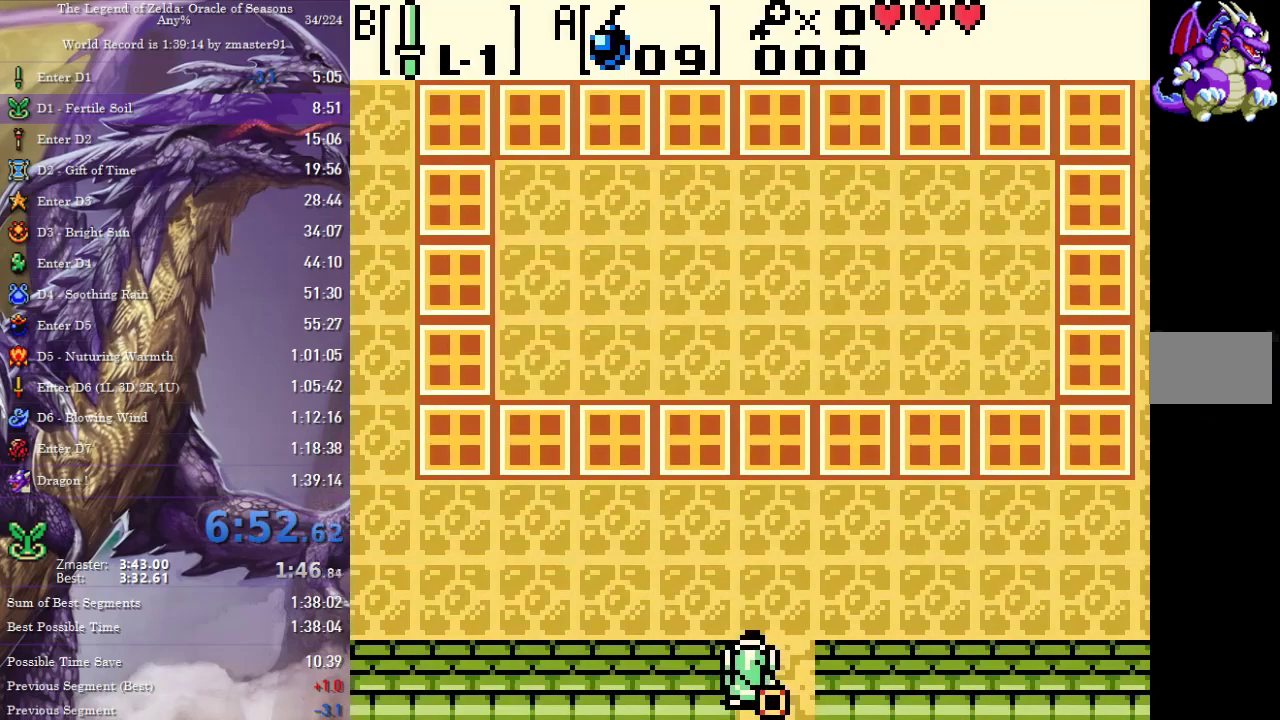
{"buttons": ["DPAD_UP"], "events": []}
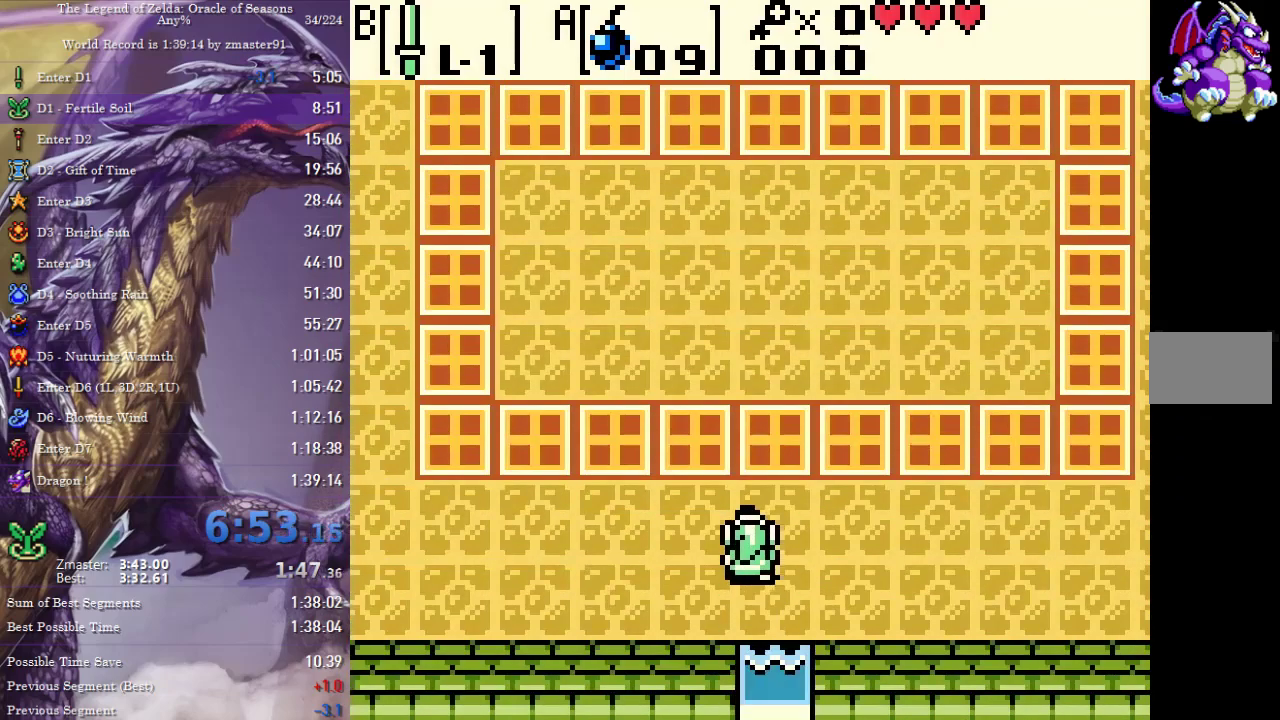
{"buttons": ["DPAD_UP", "DPAD_LEFT"], "events": [[50, "DPAD_LEFT", "down"], [100, "CIRCLE", "down"], [100, "CROSS", "down"], [100, "SQUARE", "down"], [100, "TRIANGLE", "down"], [267, "CIRCLE", "up"], [267, "CROSS", "up"], [267, "SQUARE", "up"], [267, "TRIANGLE", "up"]]}
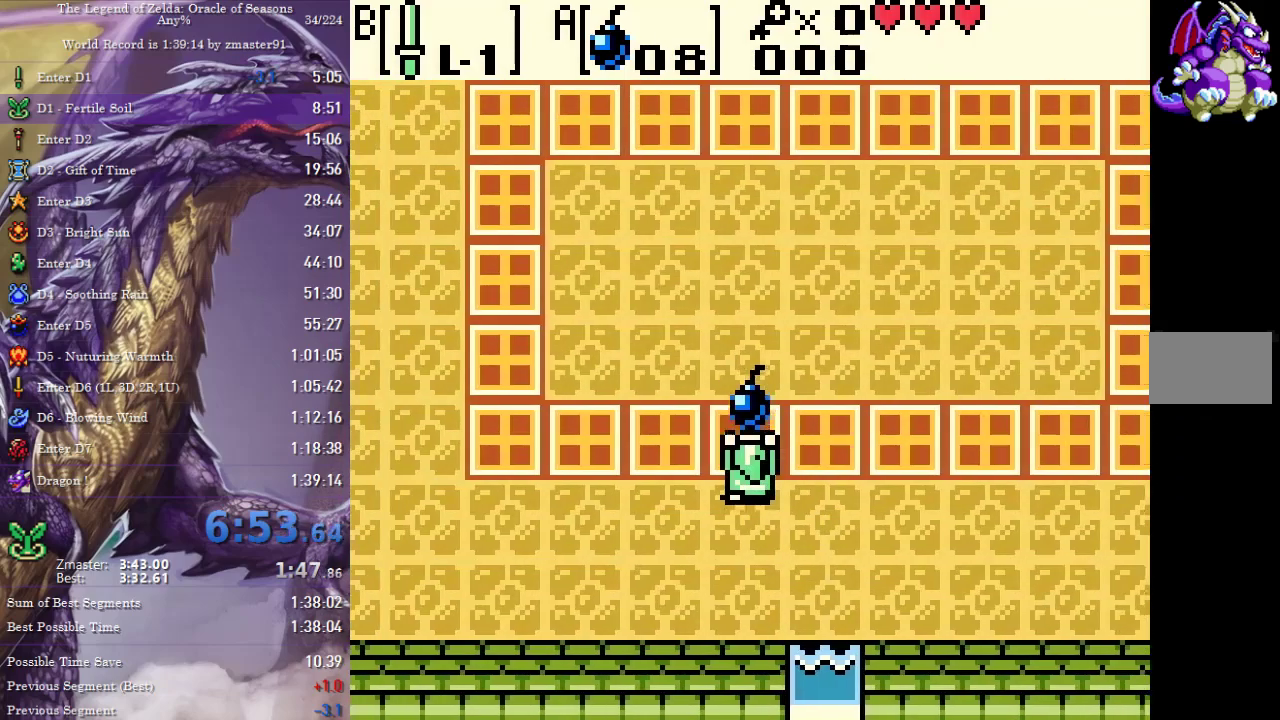
{"buttons": ["CROSS", "CIRCLE", "SQUARE", "TRIANGLE", "DPAD_LEFT"], "events": [[167, "DPAD_UP", "up"], [183, "CIRCLE", "down"], [183, "CROSS", "down"], [183, "SQUARE", "down"], [183, "TRIANGLE", "down"], [283, "CIRCLE", "up"], [283, "CROSS", "up"], [283, "SQUARE", "up"], [283, "TRIANGLE", "up"], [350, "CIRCLE", "down"], [350, "CROSS", "down"], [350, "SQUARE", "down"], [350, "TRIANGLE", "down"], [433, "CIRCLE", "up"], [433, "CROSS", "up"], [433, "SQUARE", "up"], [433, "TRIANGLE", "up"], [500, "CIRCLE", "down"], [500, "CROSS", "down"], [500, "SQUARE", "down"], [500, "TRIANGLE", "down"]]}
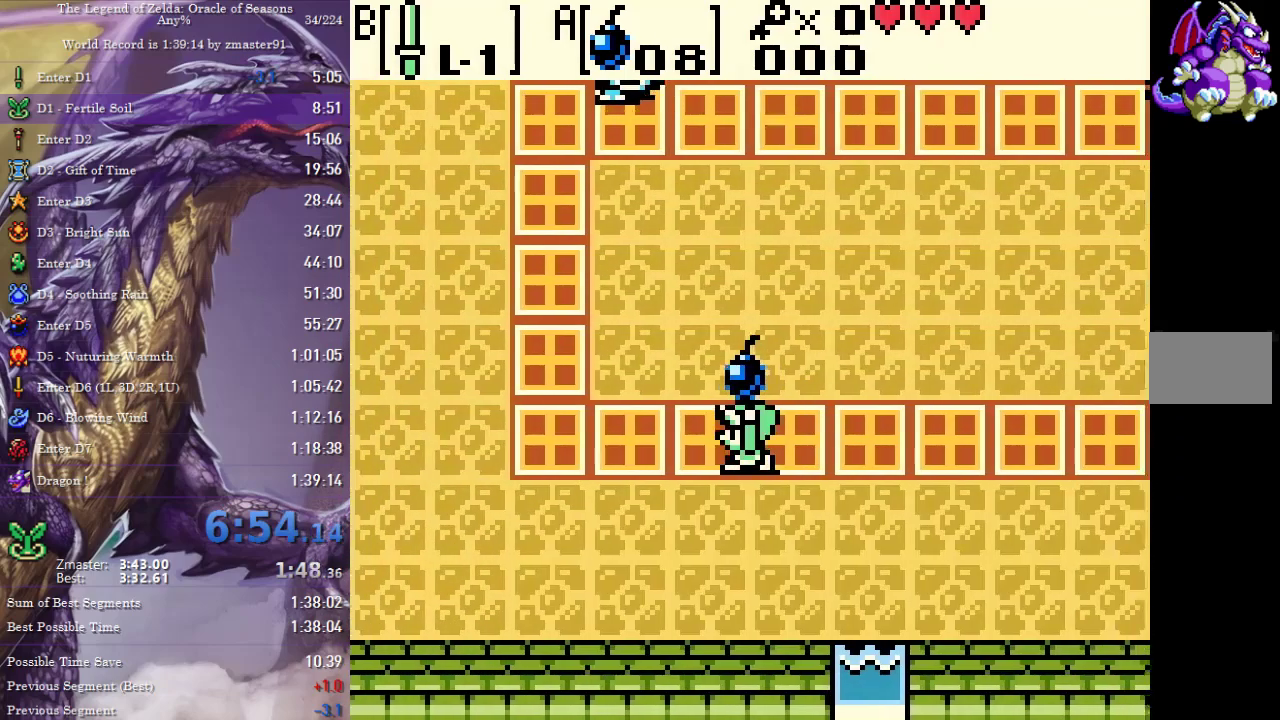
{"buttons": ["DPAD_LEFT"], "events": [[117, "CIRCLE", "up"], [117, "CROSS", "up"], [117, "SQUARE", "up"], [117, "TRIANGLE", "up"]]}
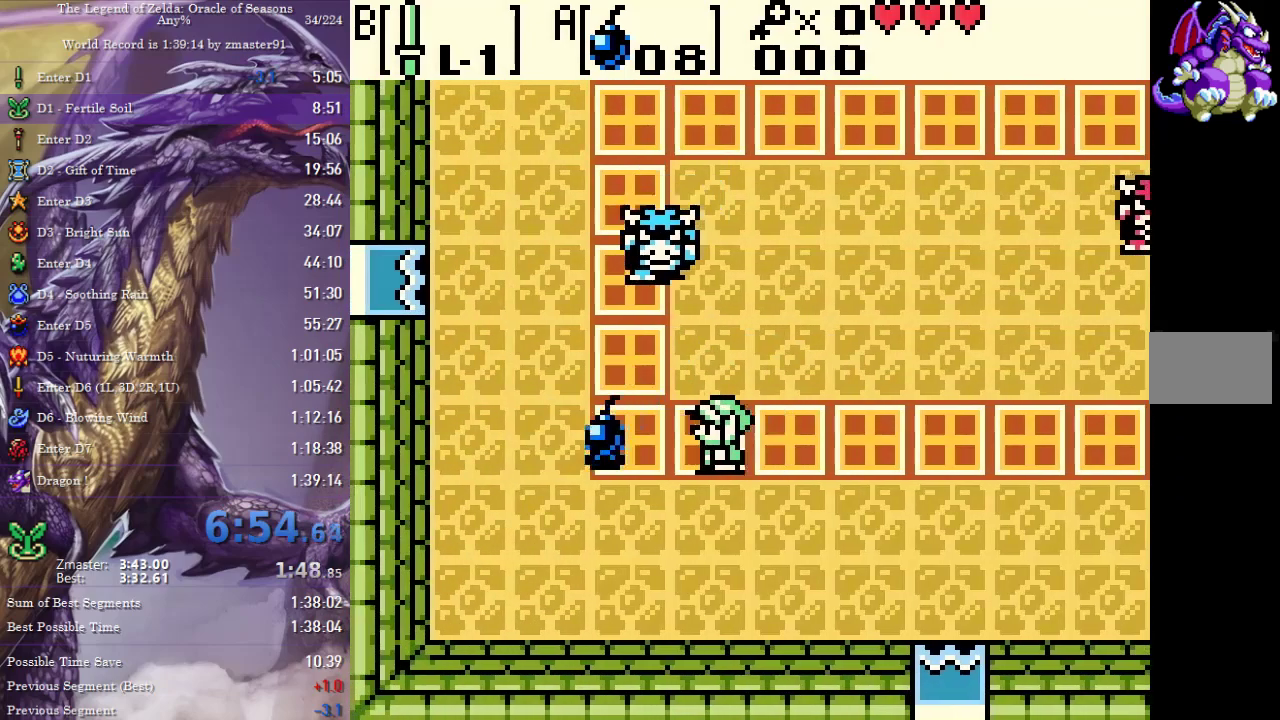
{"buttons": ["DPAD_DOWN"], "events": [[300, "DPAD_DOWN", "down"], [317, "DPAD_LEFT", "up"]]}
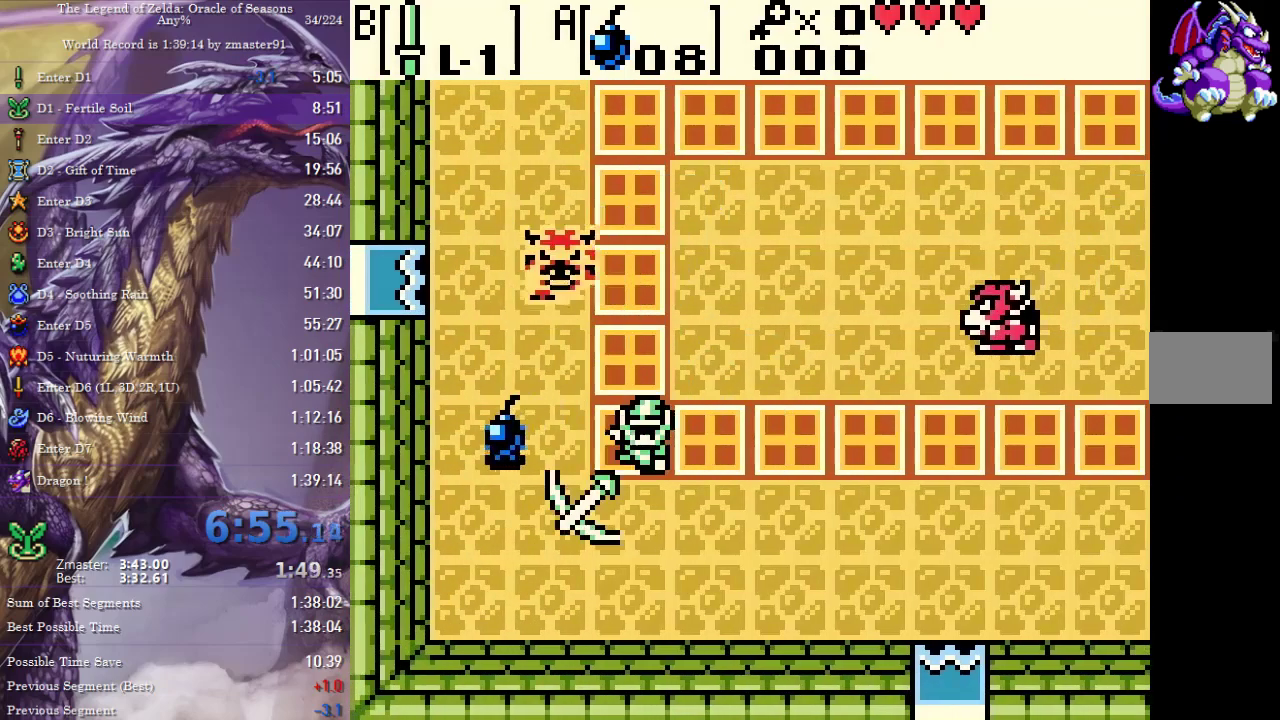
{"buttons": ["DPAD_DOWN", "DPAD_RIGHT"]}
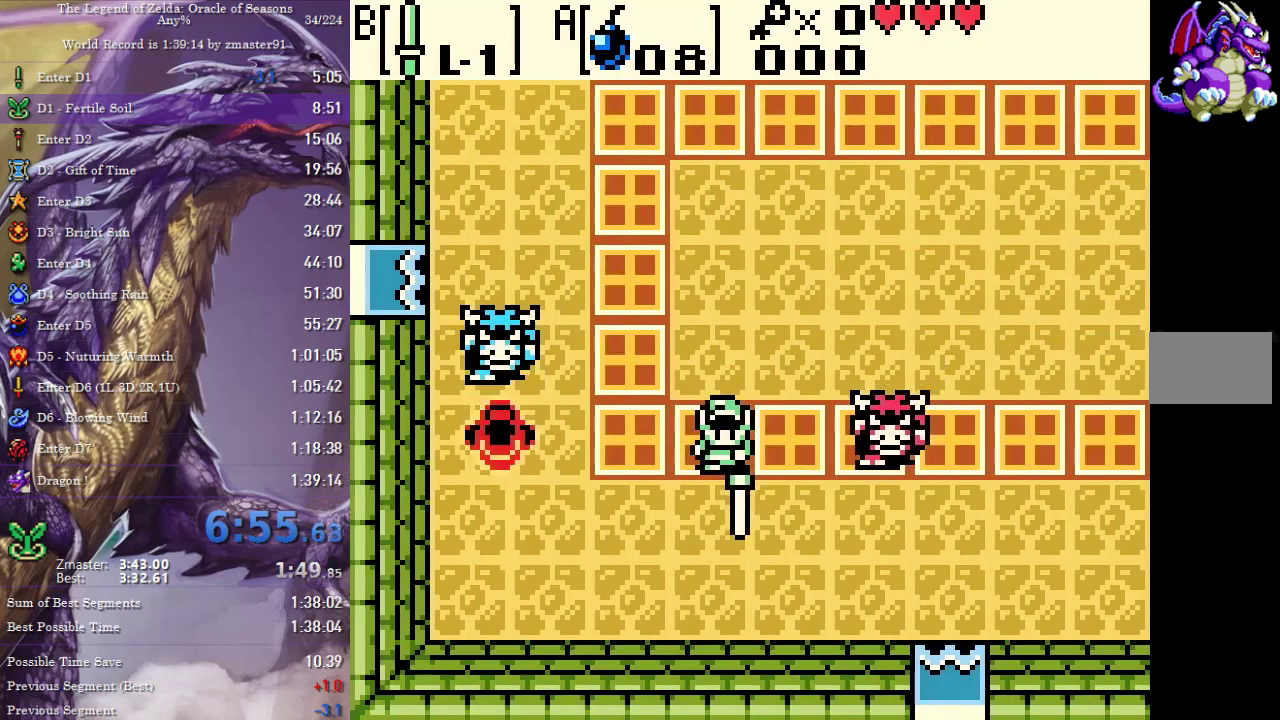
{"buttons": ["DPAD_UP", "DPAD_LEFT"]}
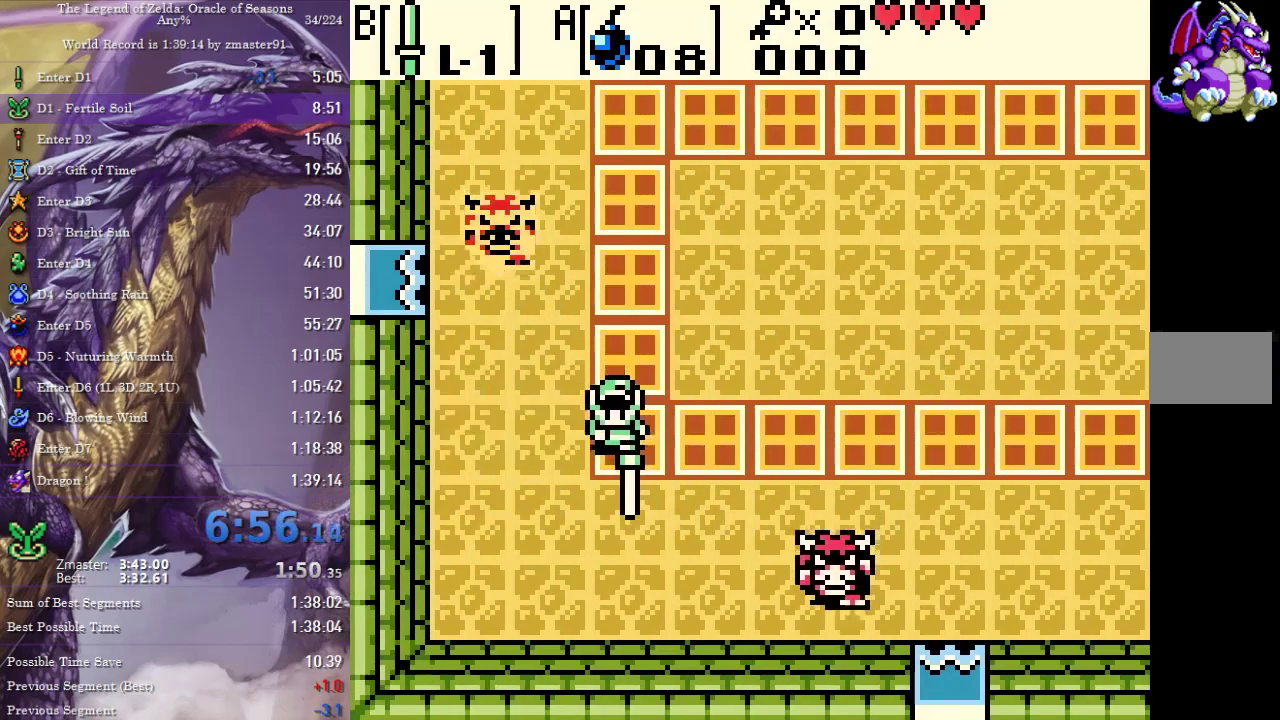
{"buttons": ["DPAD_LEFT"], "events": [[183, "DPAD_UP", "up"]]}
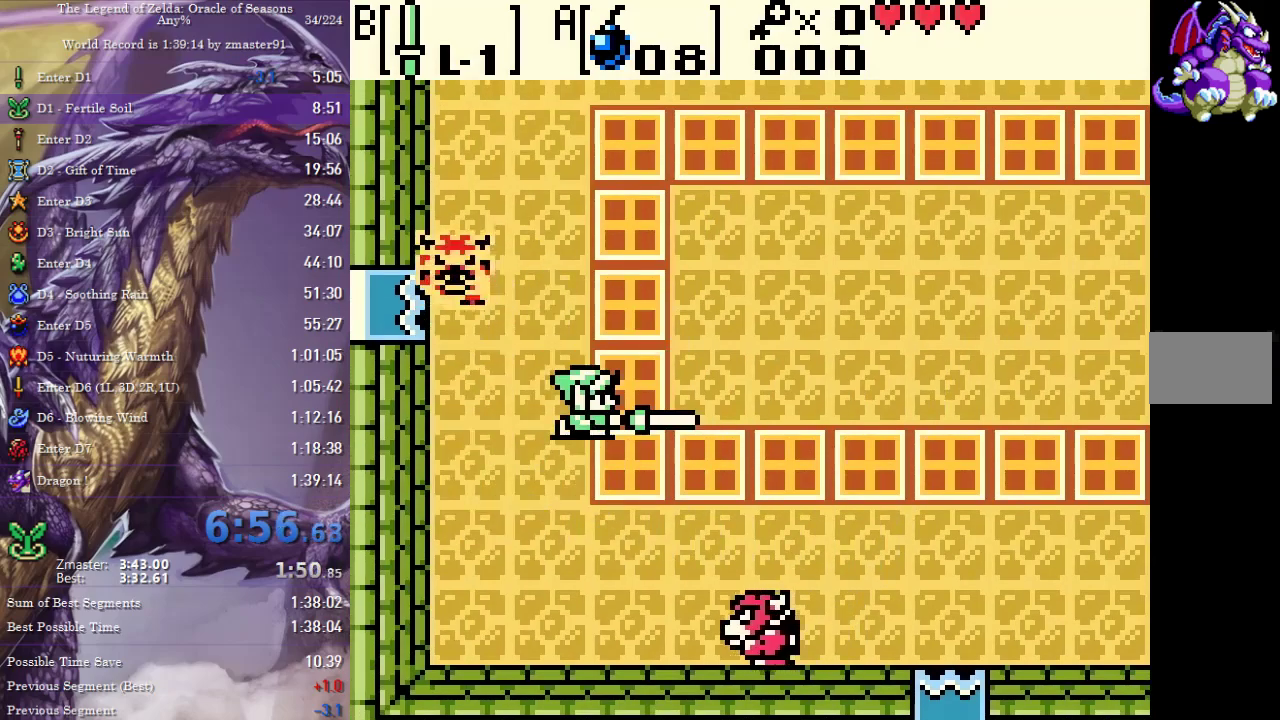
{"buttons": ["DPAD_UP", "DPAD_LEFT"], "events": [[183, "DPAD_UP", "down"]]}
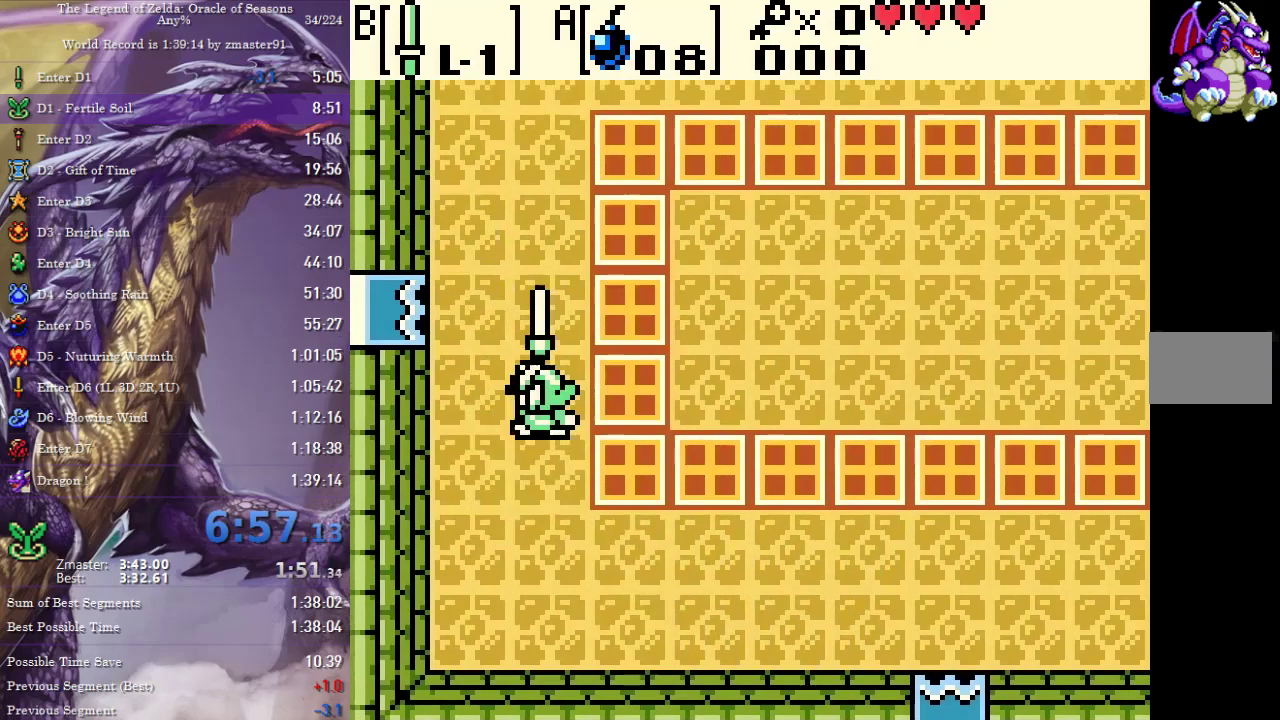
{"buttons": ["DPAD_UP", "DPAD_LEFT"], "events": []}
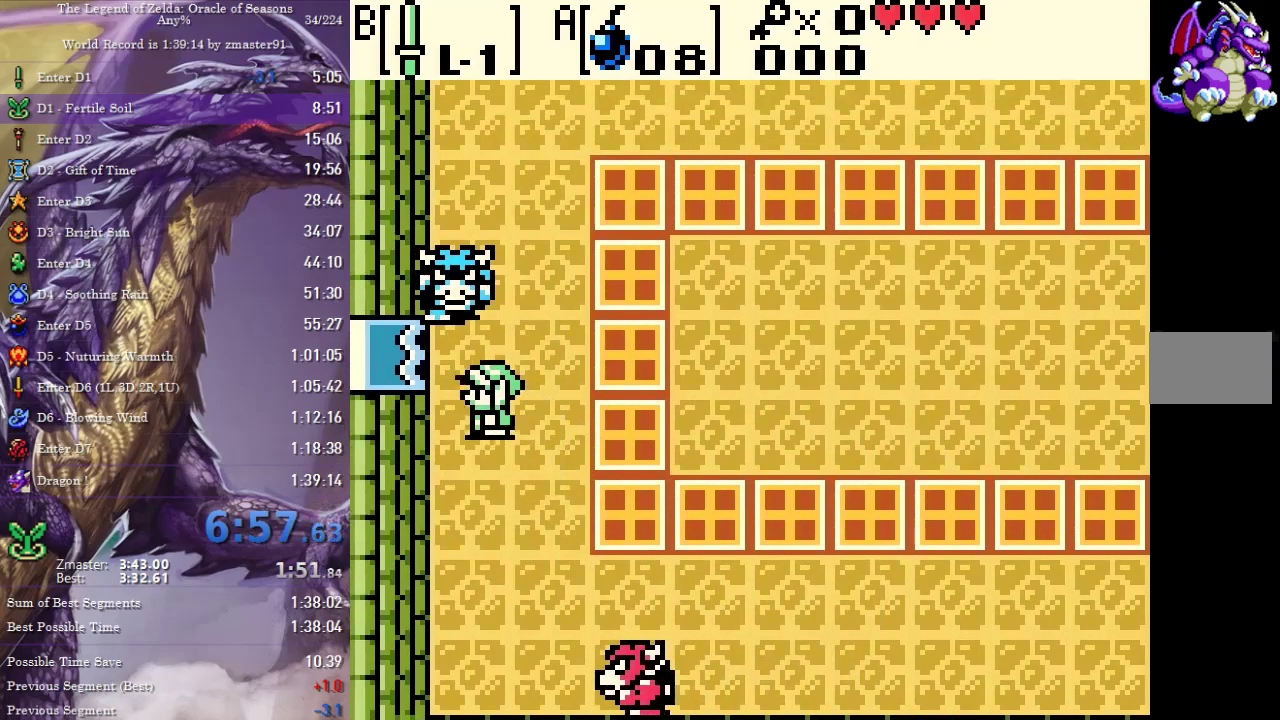
{"buttons": ["DPAD_LEFT"], "events": [[100, "DPAD_UP", "up"]]}
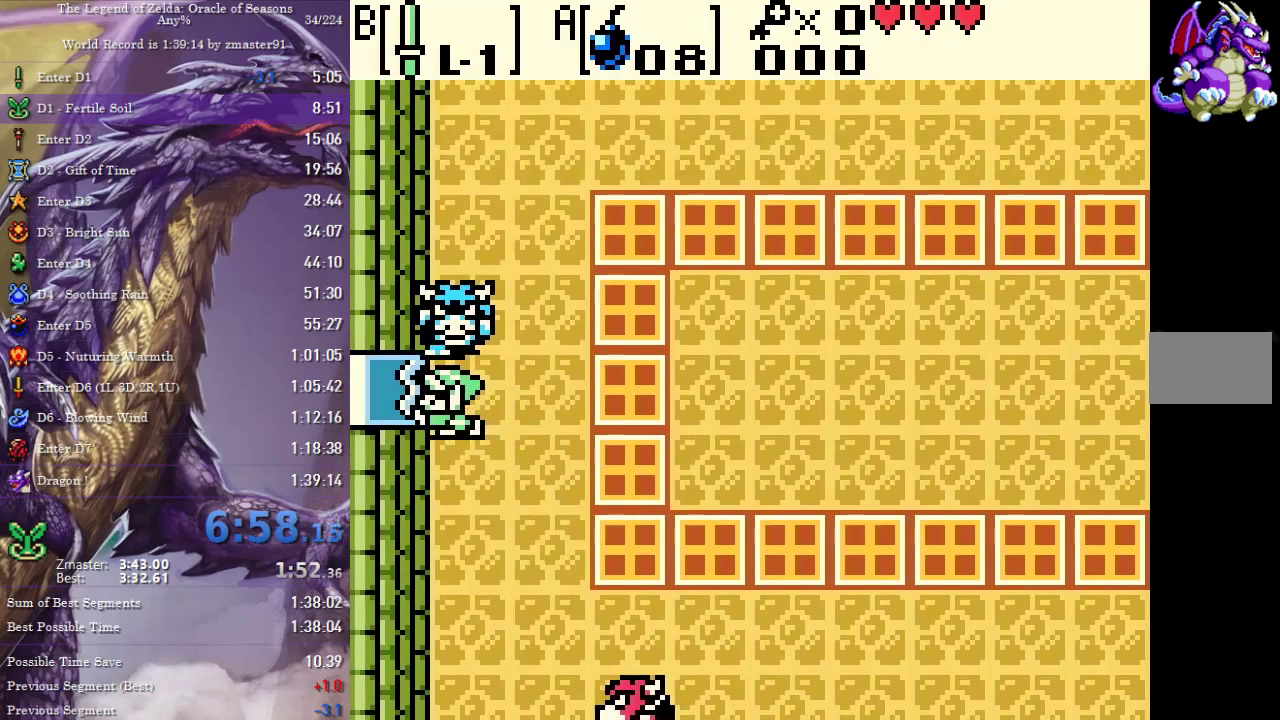
{"buttons": ["DPAD_LEFT"], "events": []}
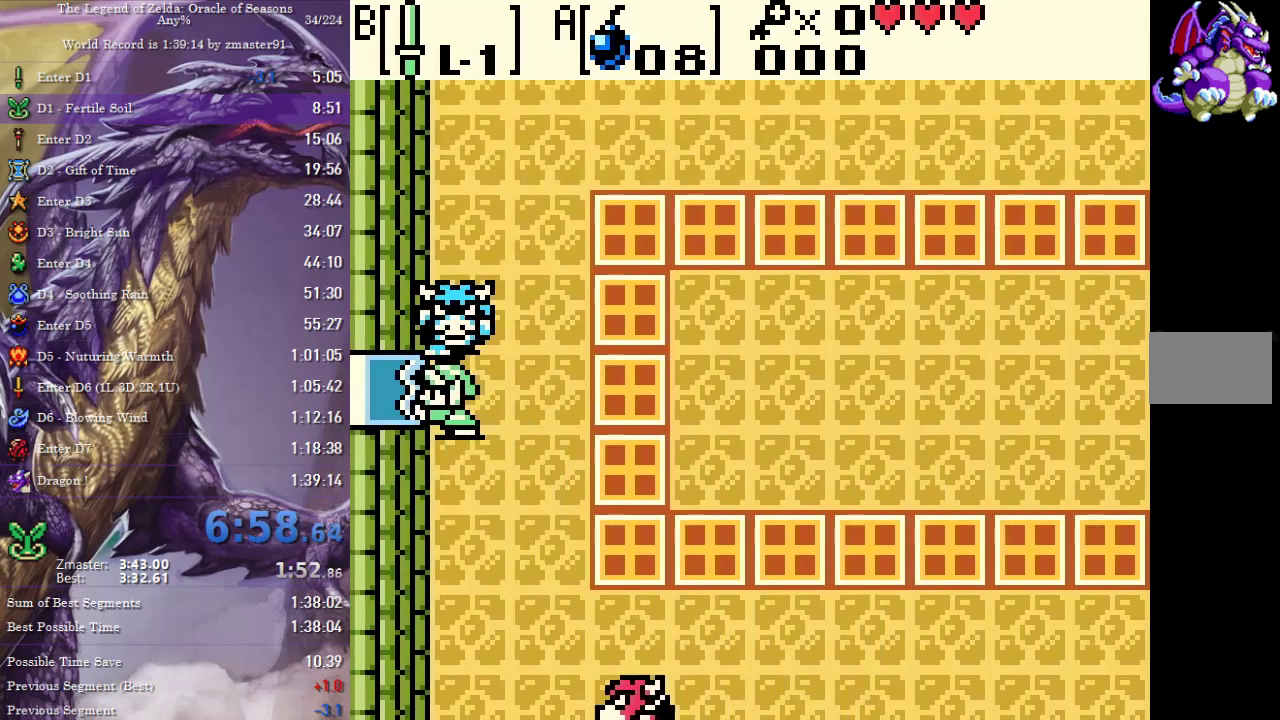
{"buttons": ["DPAD_LEFT"], "events": []}
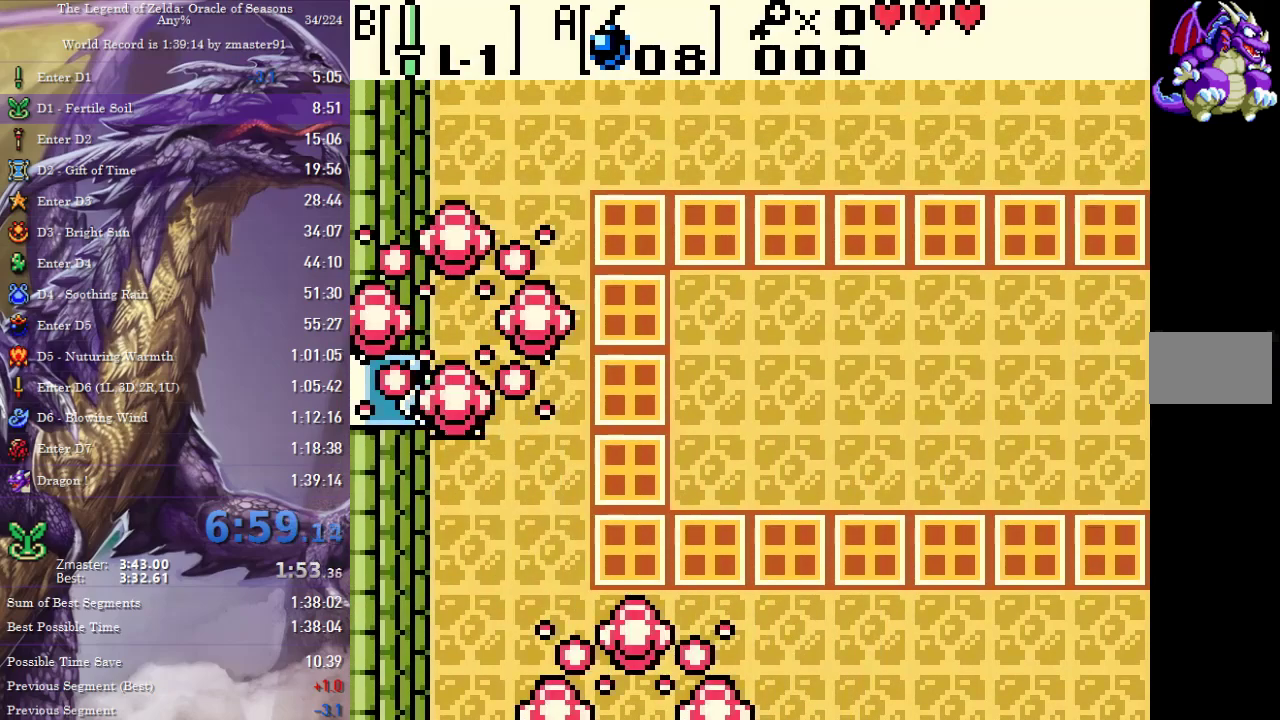
{"buttons": ["DPAD_LEFT"], "events": []}
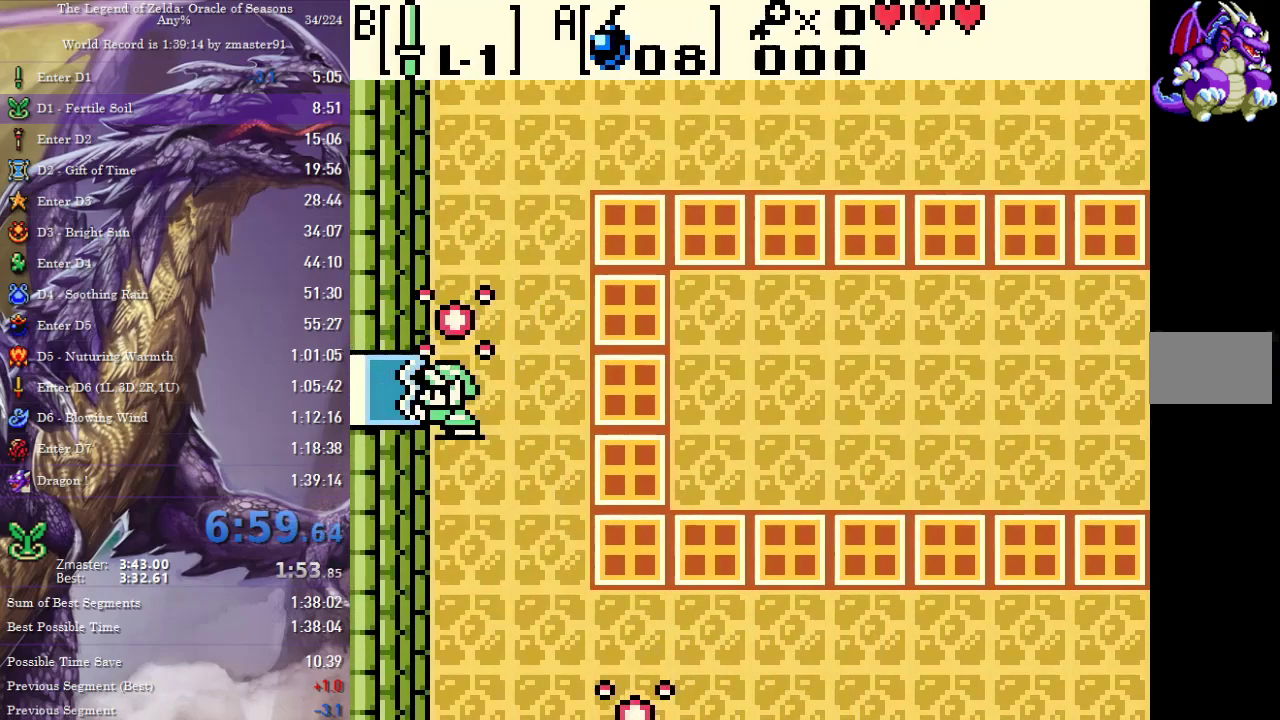
{"buttons": ["DPAD_LEFT"], "events": []}
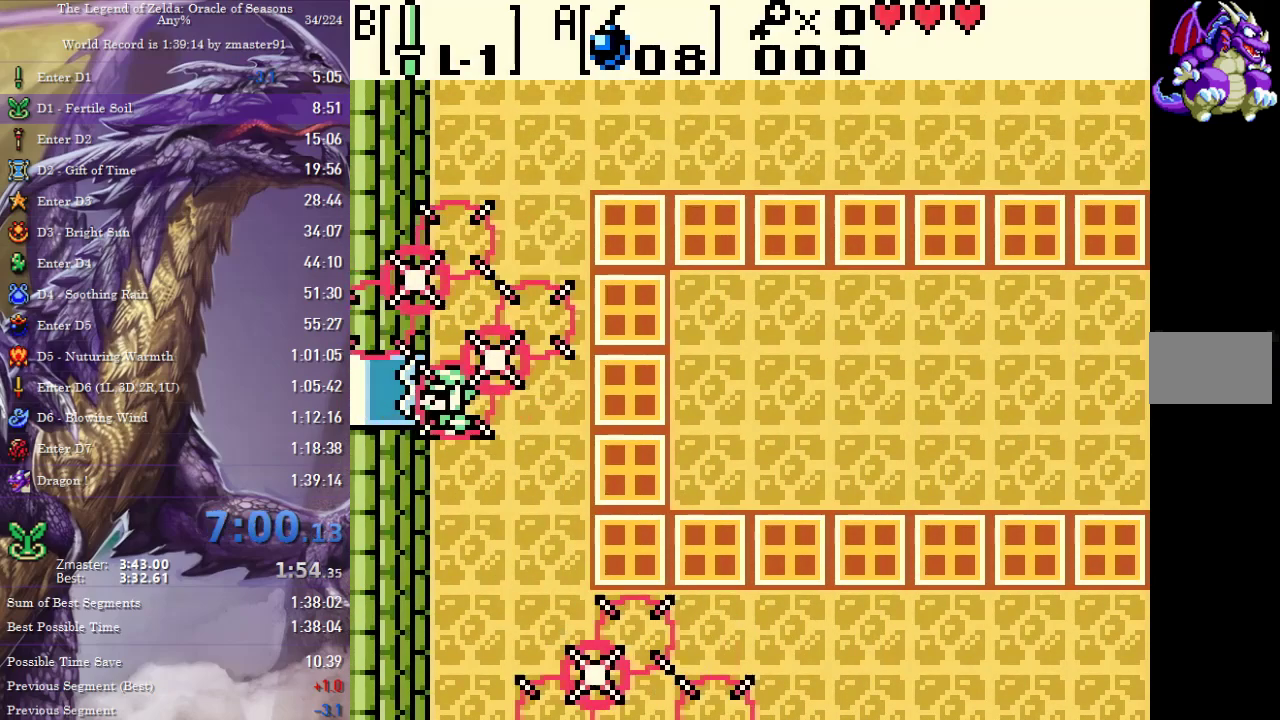
{"buttons": ["DPAD_LEFT"], "events": []}
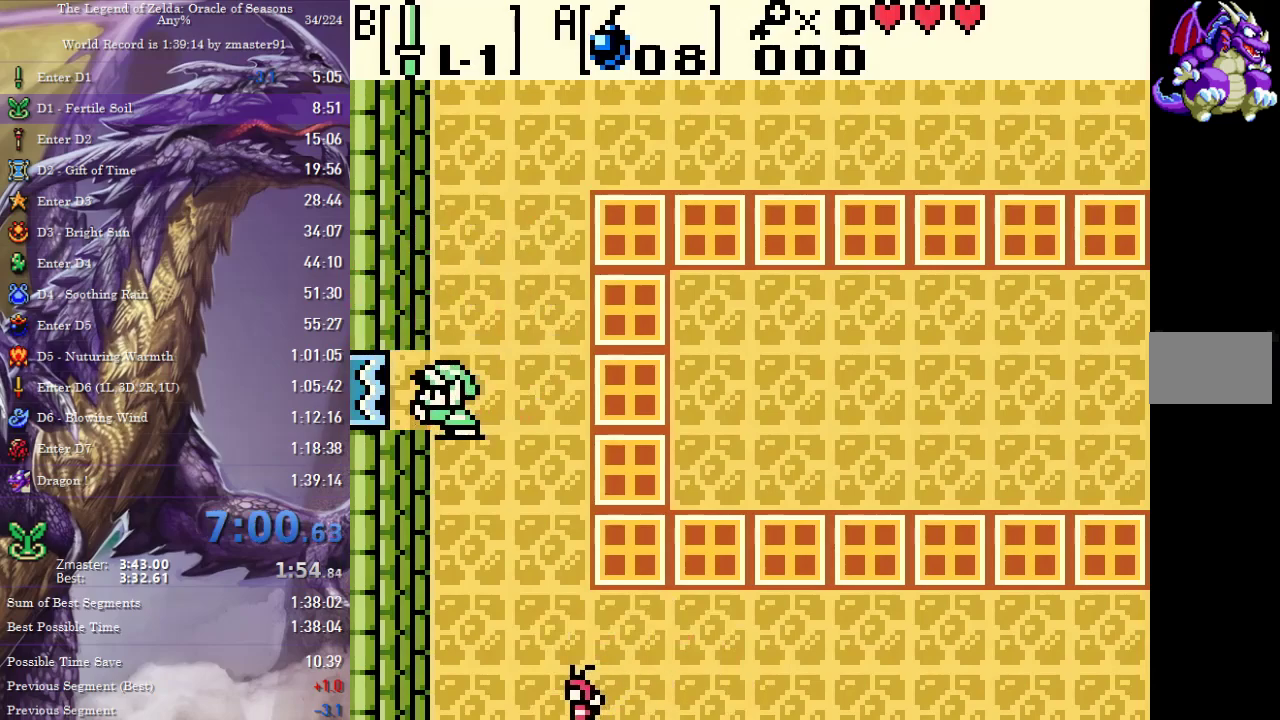
{"buttons": ["DPAD_LEFT"], "events": []}
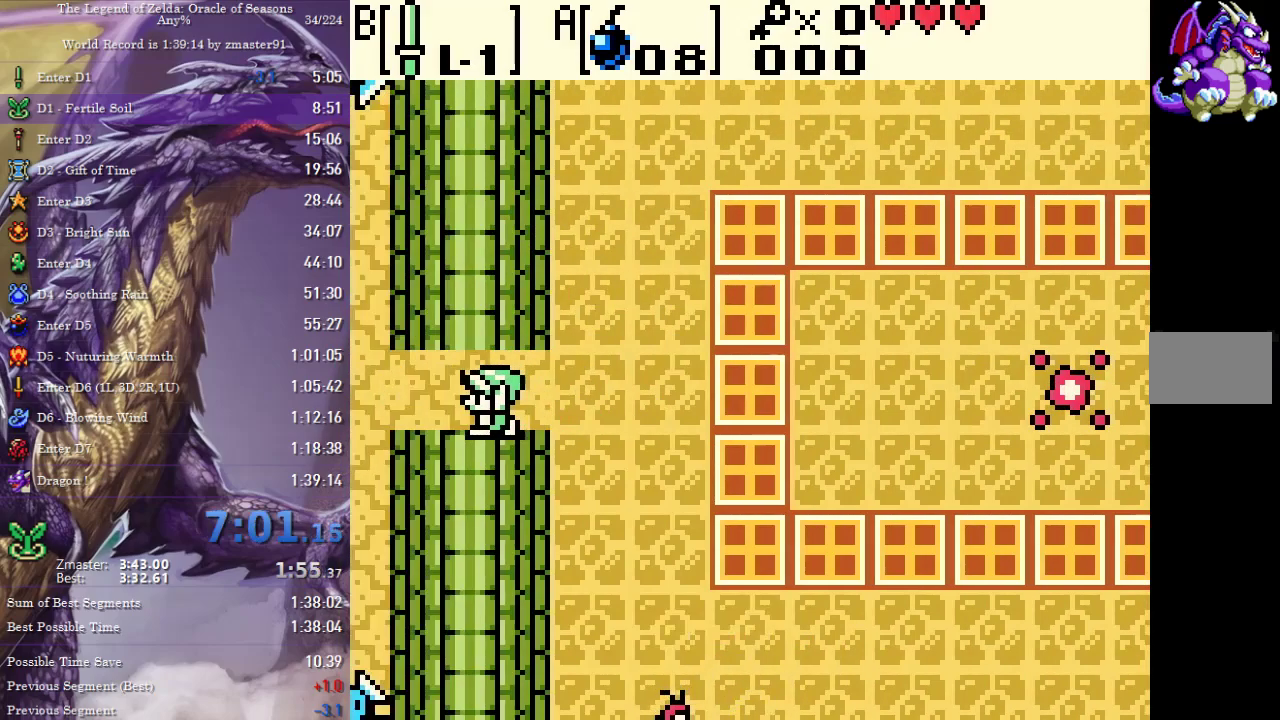
{"buttons": ["DPAD_LEFT"], "events": []}
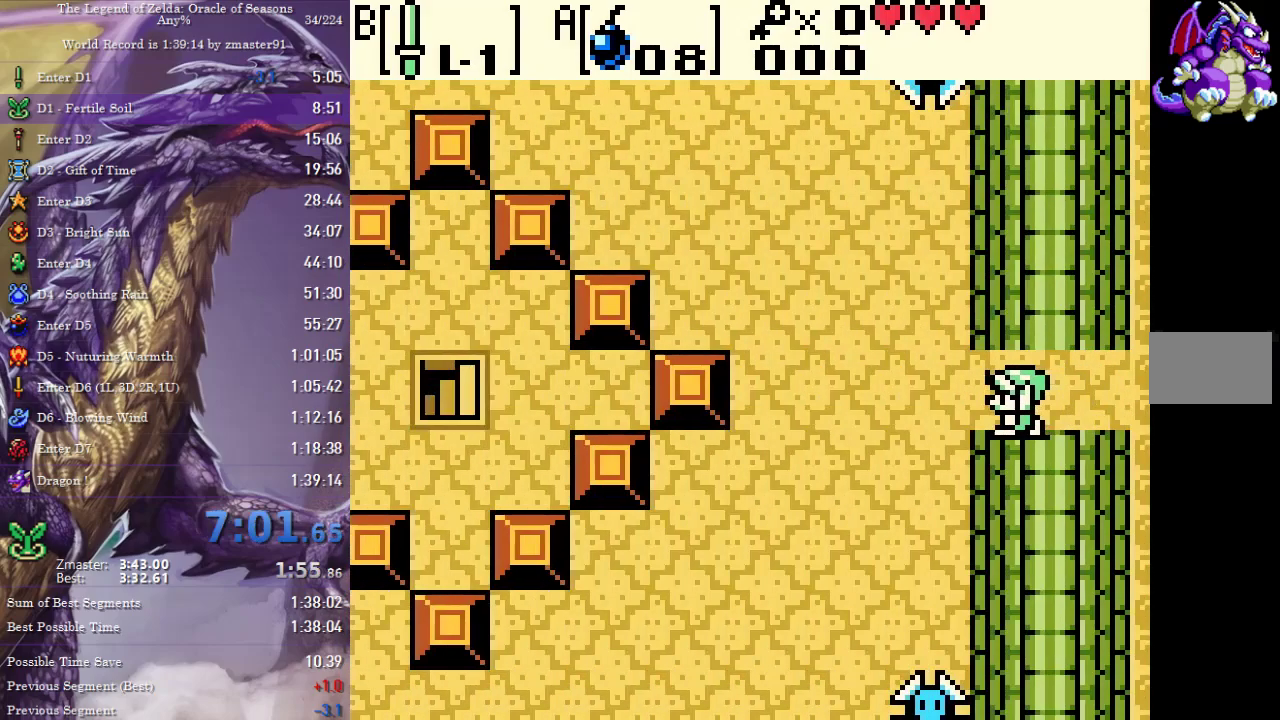
{"buttons": ["DPAD_LEFT"], "events": []}
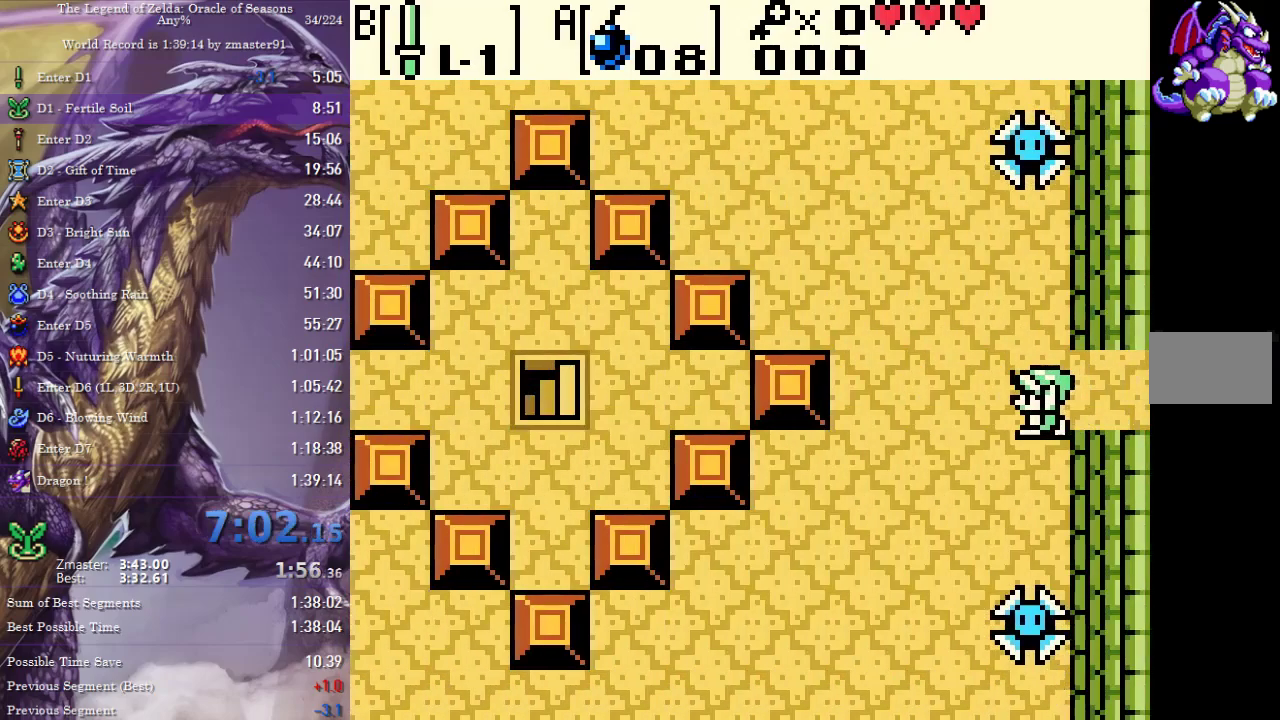
{"buttons": ["DPAD_DOWN", "DPAD_LEFT"], "events": [[117, "DPAD_DOWN", "down"]]}
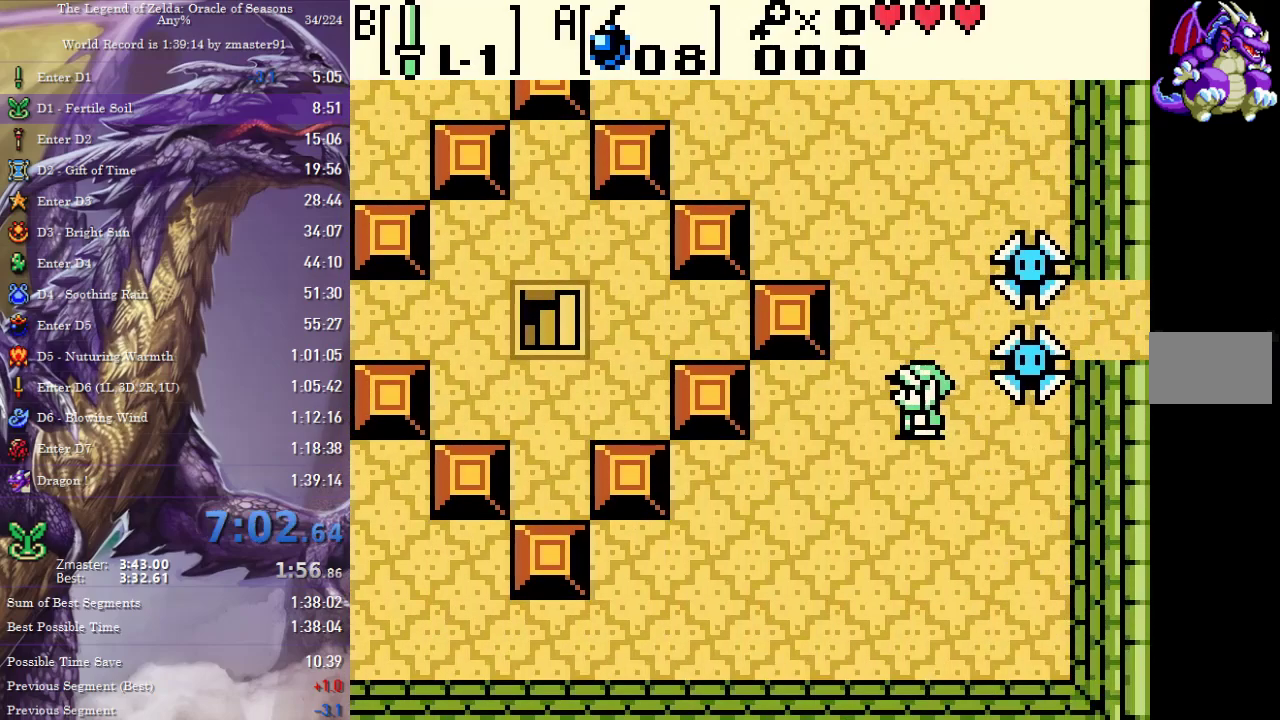
{"buttons": ["DPAD_DOWN", "DPAD_LEFT"], "events": []}
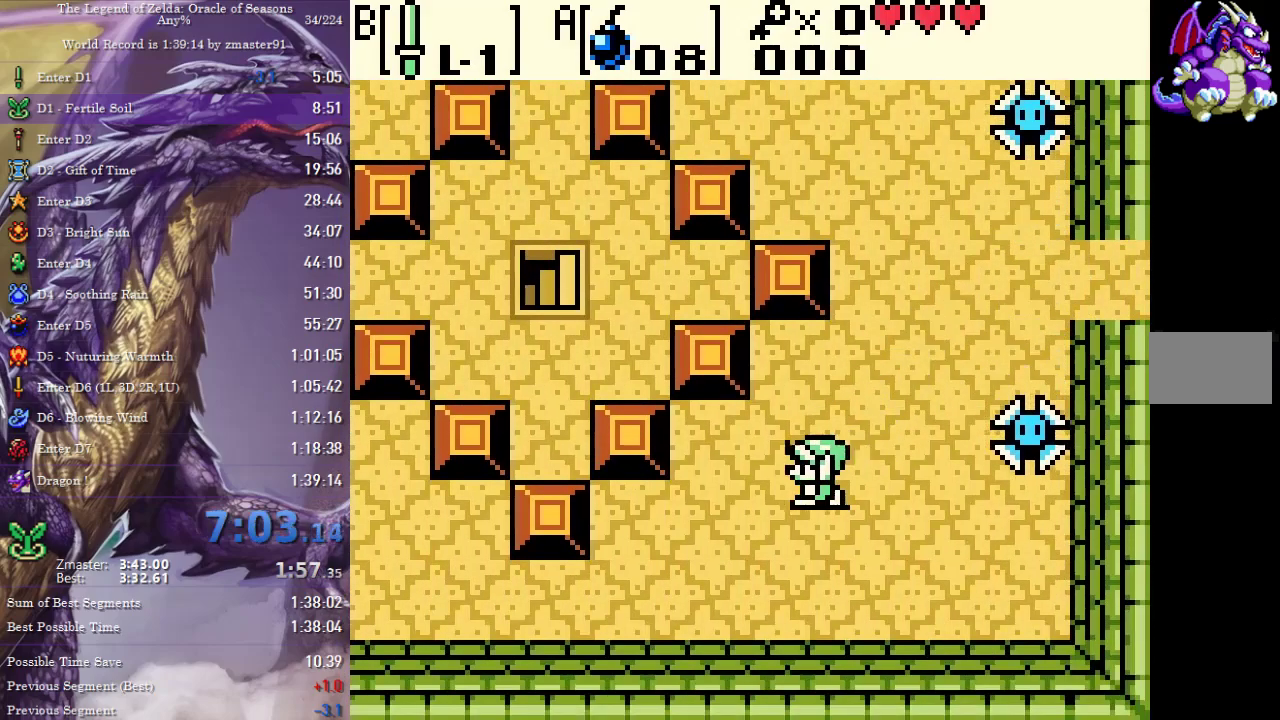
{"buttons": ["DPAD_LEFT"], "events": [[217, "DPAD_DOWN", "up"]]}
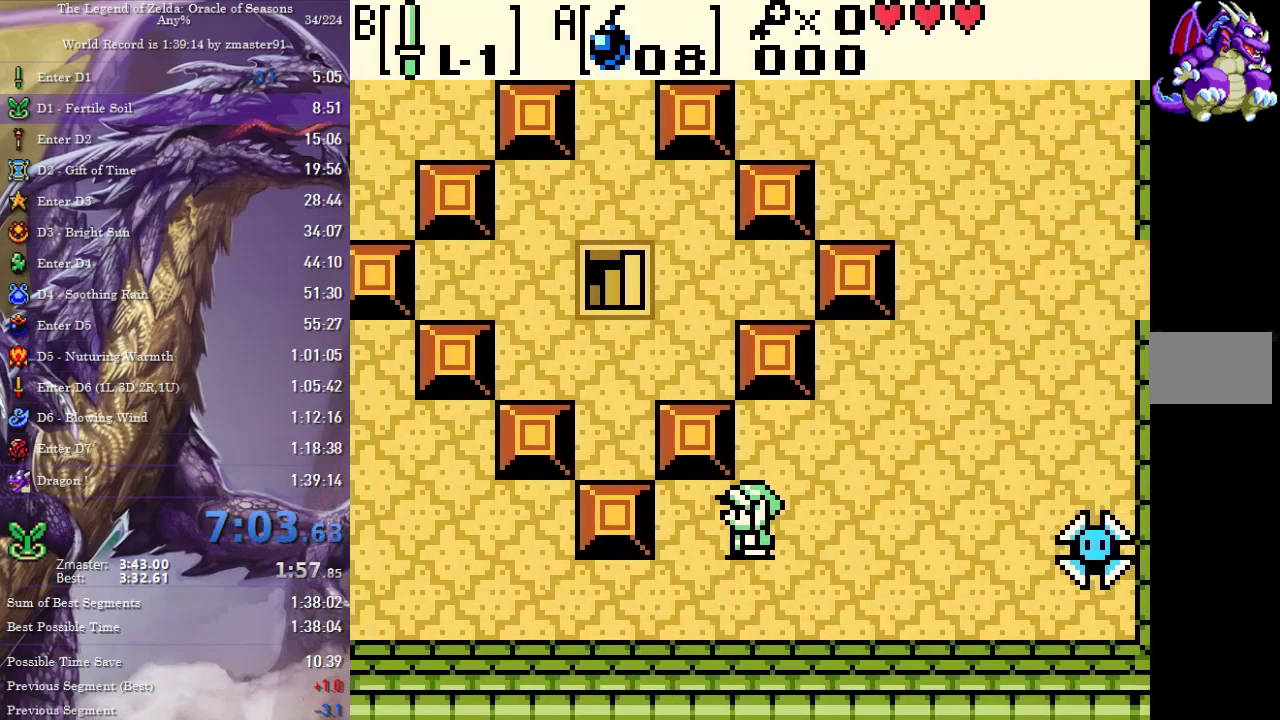
{"buttons": ["DPAD_LEFT"], "events": [[117, "DPAD_DOWN", "down"], [317, "DPAD_DOWN", "up"]]}
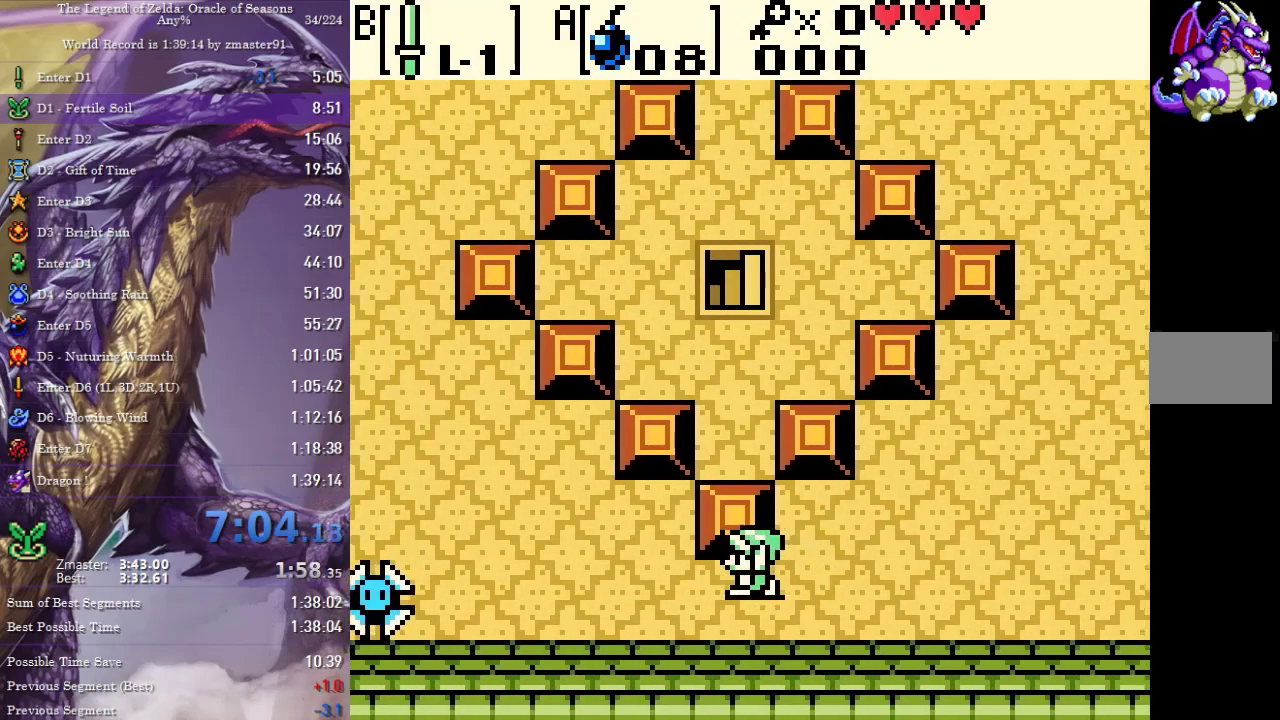
{"buttons": ["DPAD_UP", "DPAD_LEFT"], "events": [[183, "DPAD_UP", "down"]]}